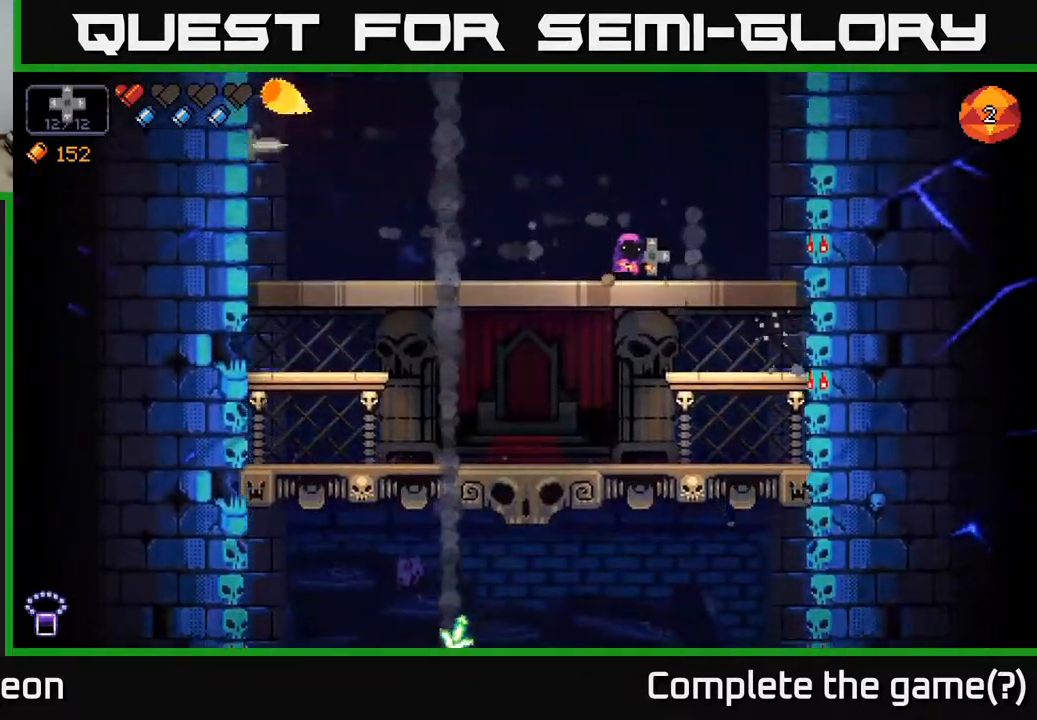
Gameplay with a controller (Xbox layout); each line is a JSON object with the inputs held at the frame after it. "events" lists button and stick changes between this image and that frame as [ms after this image, input, new state], when the widget could be followed in between.
{"buttons": [], "left_stick": "down", "right_stick": "left", "events": [[83, "right_stick", "left"], [150, "left_stick", "center"], [383, "left_stick", "down"]]}
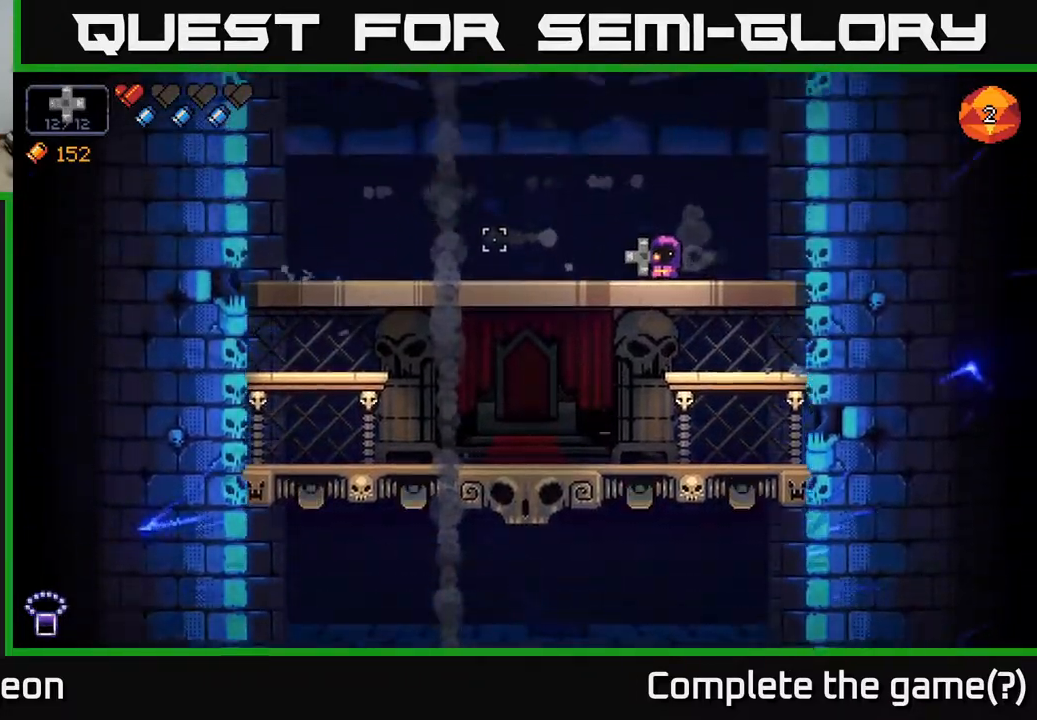
{"buttons": [], "left_stick": "right", "right_stick": "left", "events": [[400, "left_stick", "down-right"], [500, "left_stick", "right"]]}
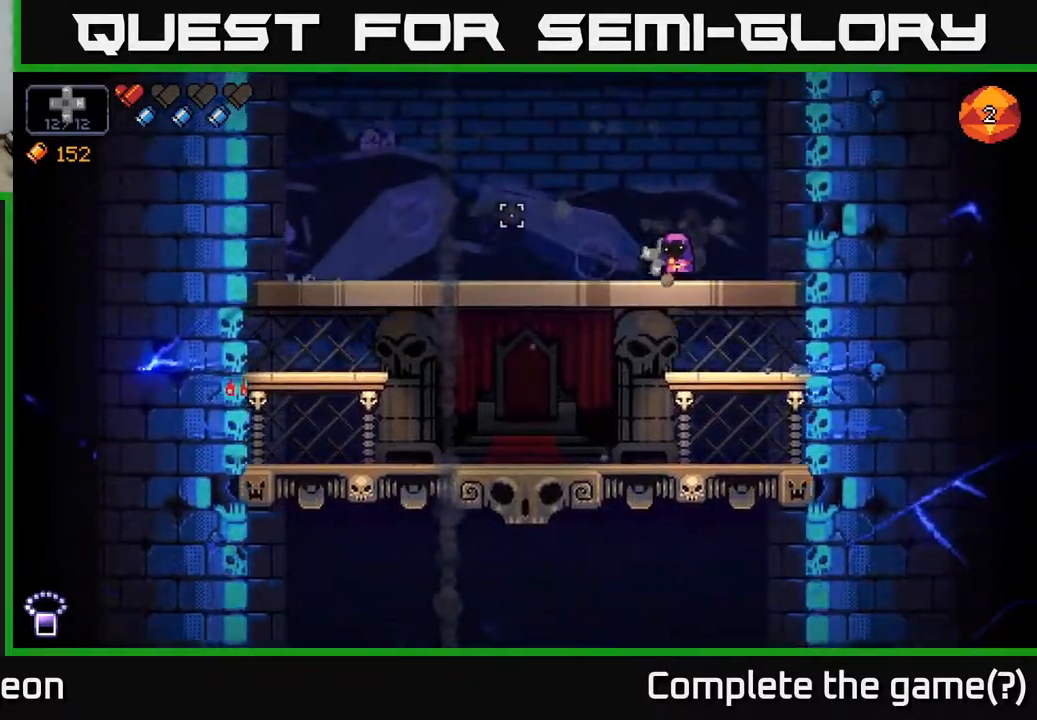
{"buttons": ["A"], "left_stick": "down", "right_stick": "left", "events": [[217, "left_stick", "center"], [367, "left_stick", "down"], [500, "A", "down"]]}
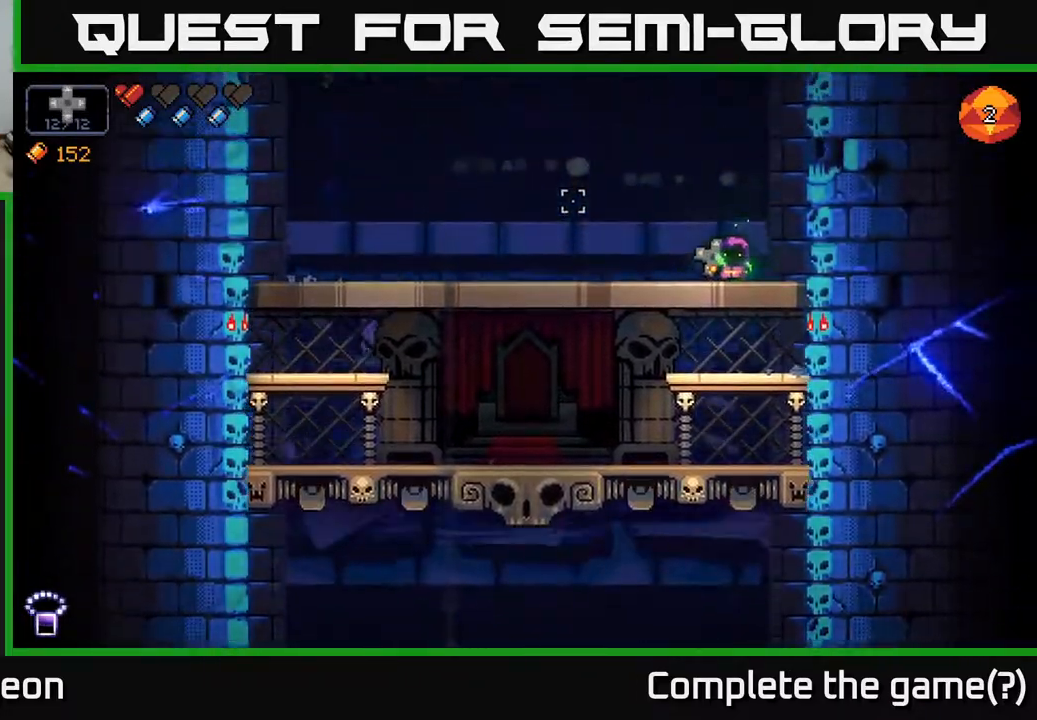
{"buttons": [], "left_stick": "center", "right_stick": "up-left", "events": [[133, "A", "up"], [183, "right_stick", "up-left"], [200, "left_stick", "center"]]}
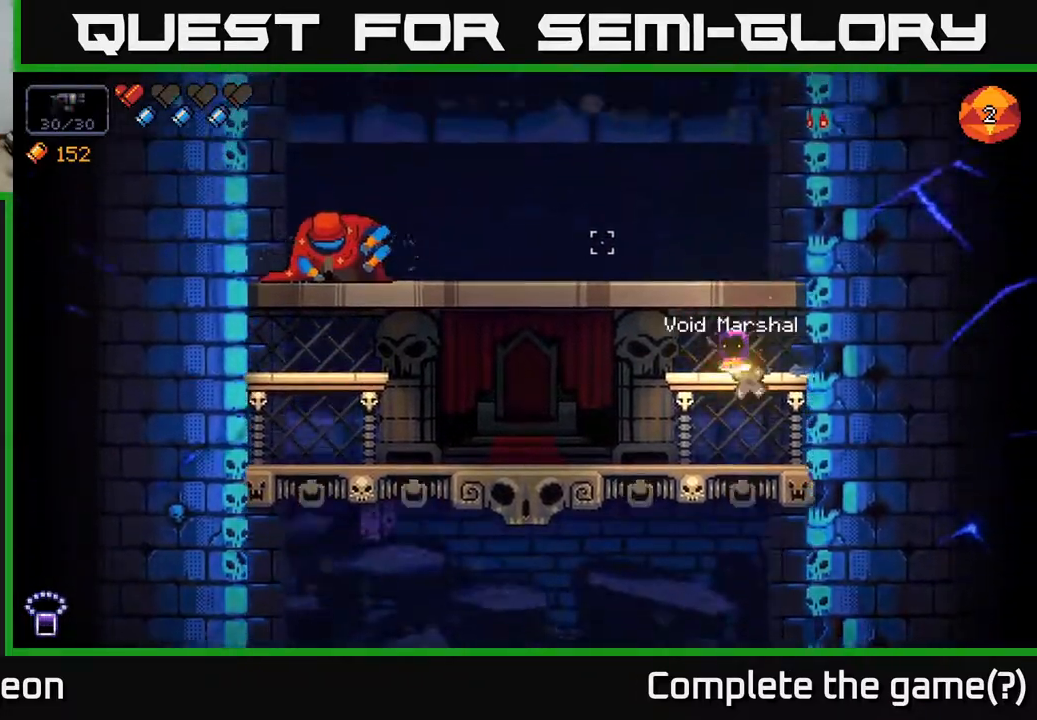
{"buttons": ["R2"], "left_stick": "center", "right_stick": "left", "events": [[100, "R2", "down"], [450, "right_stick", "left"]]}
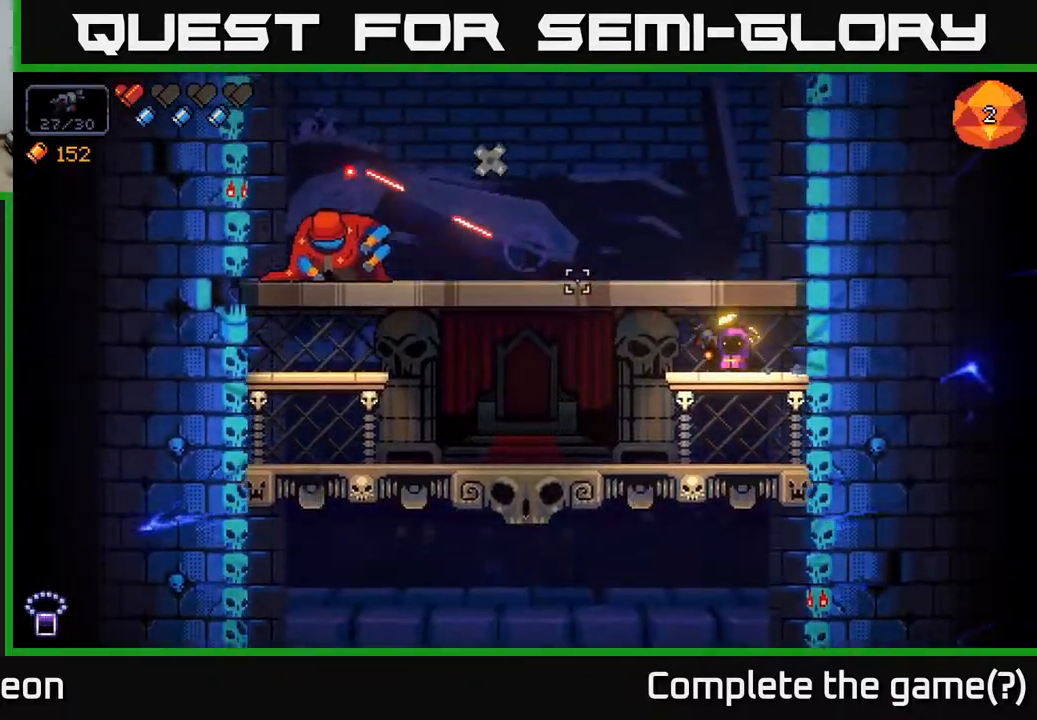
{"buttons": ["R2"], "left_stick": "center", "right_stick": "left", "events": [[67, "left_stick", "left"], [267, "left_stick", "center"]]}
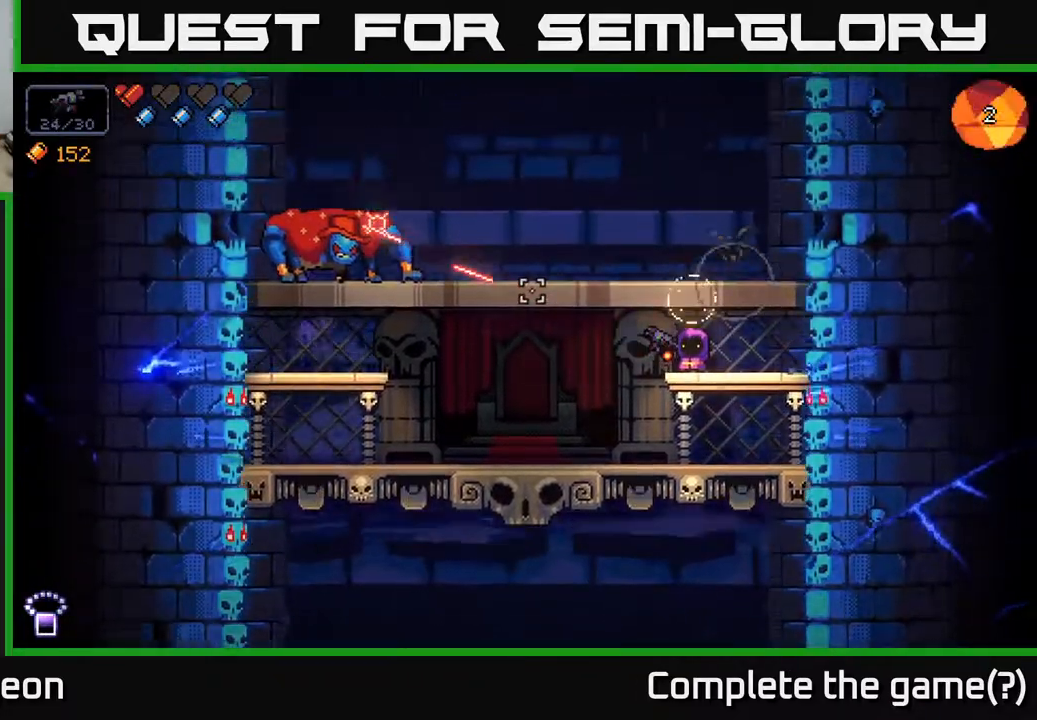
{"buttons": ["R2"], "left_stick": "center", "right_stick": "left", "events": []}
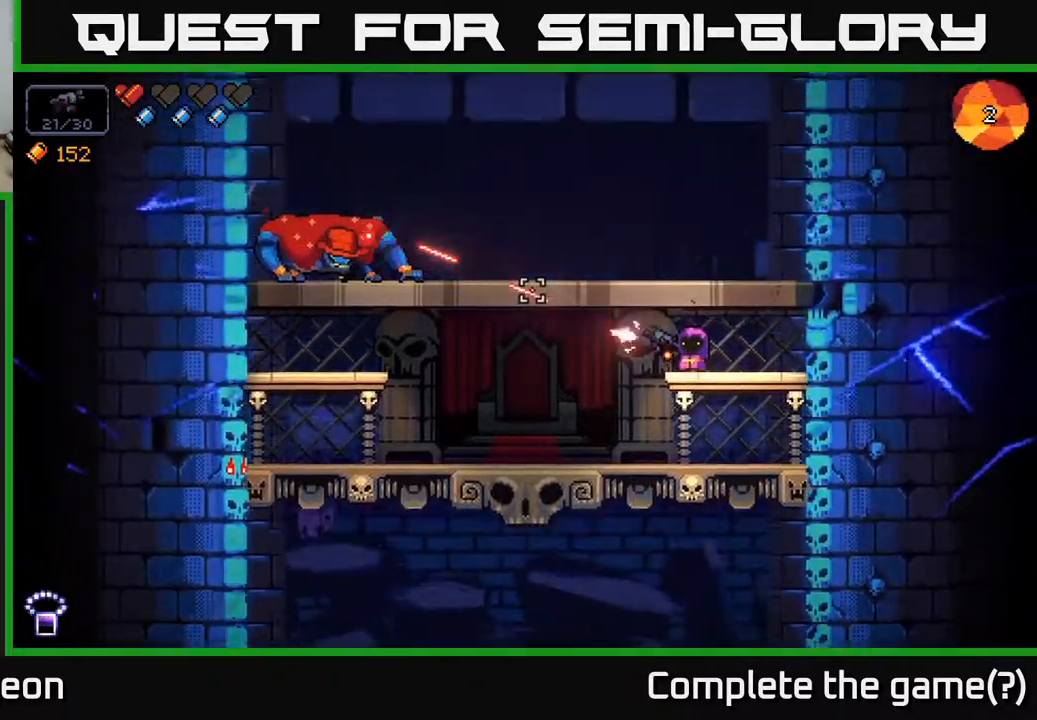
{"buttons": ["R2"], "left_stick": "center", "right_stick": "left", "events": []}
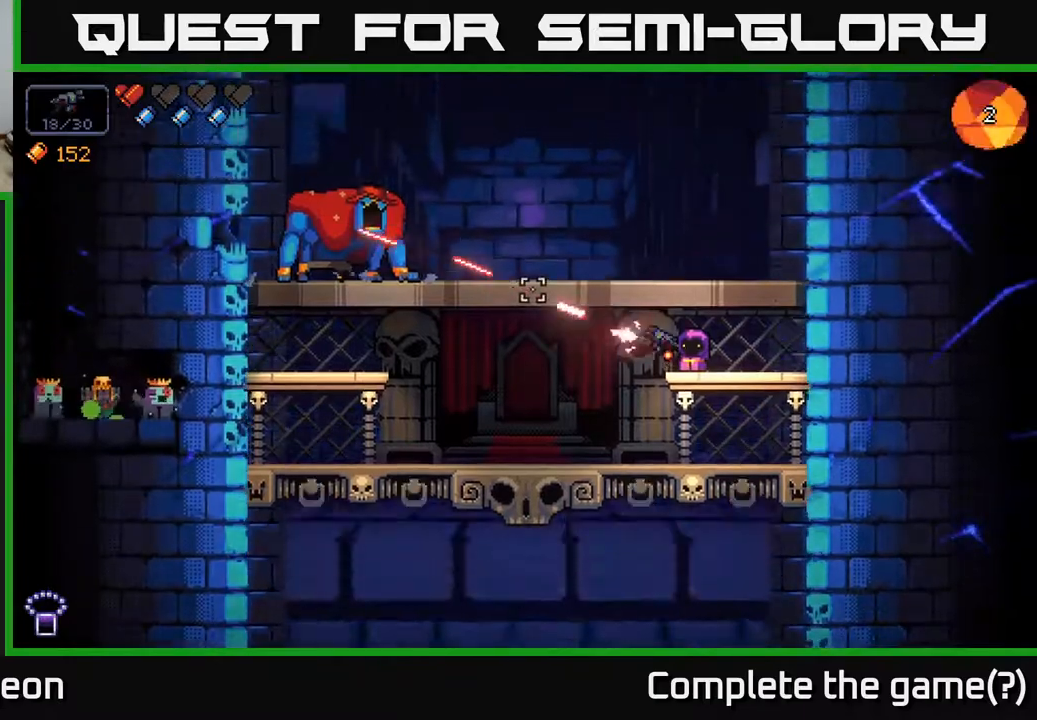
{"buttons": ["R2"], "left_stick": "center", "right_stick": "left", "events": []}
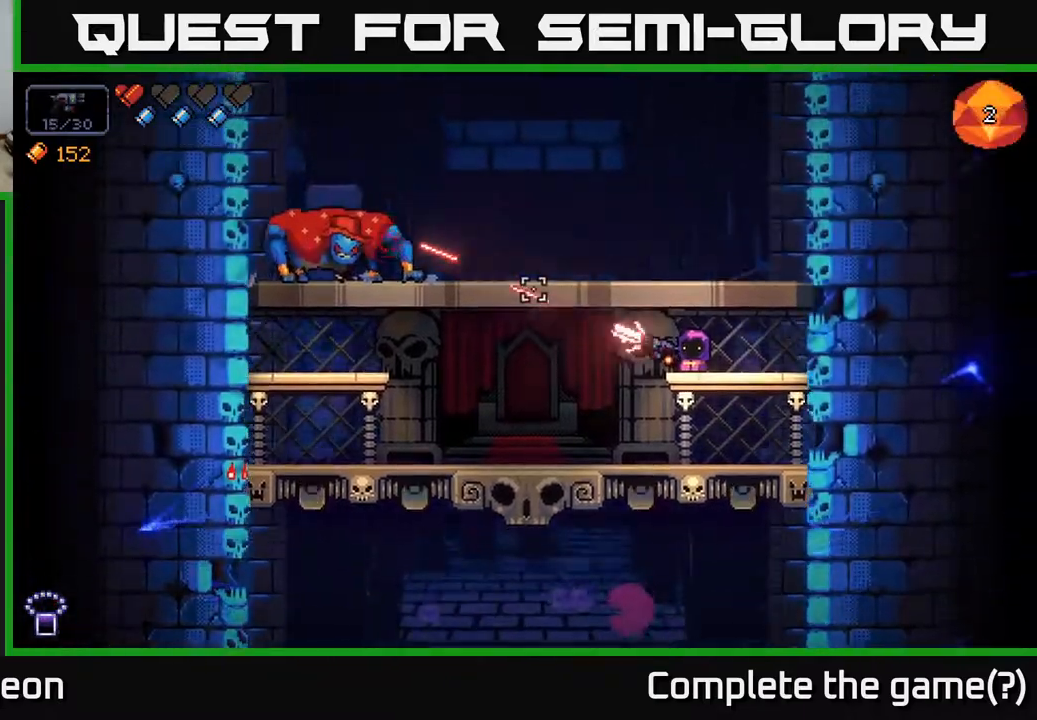
{"buttons": ["R2"], "left_stick": "center", "right_stick": "left", "events": []}
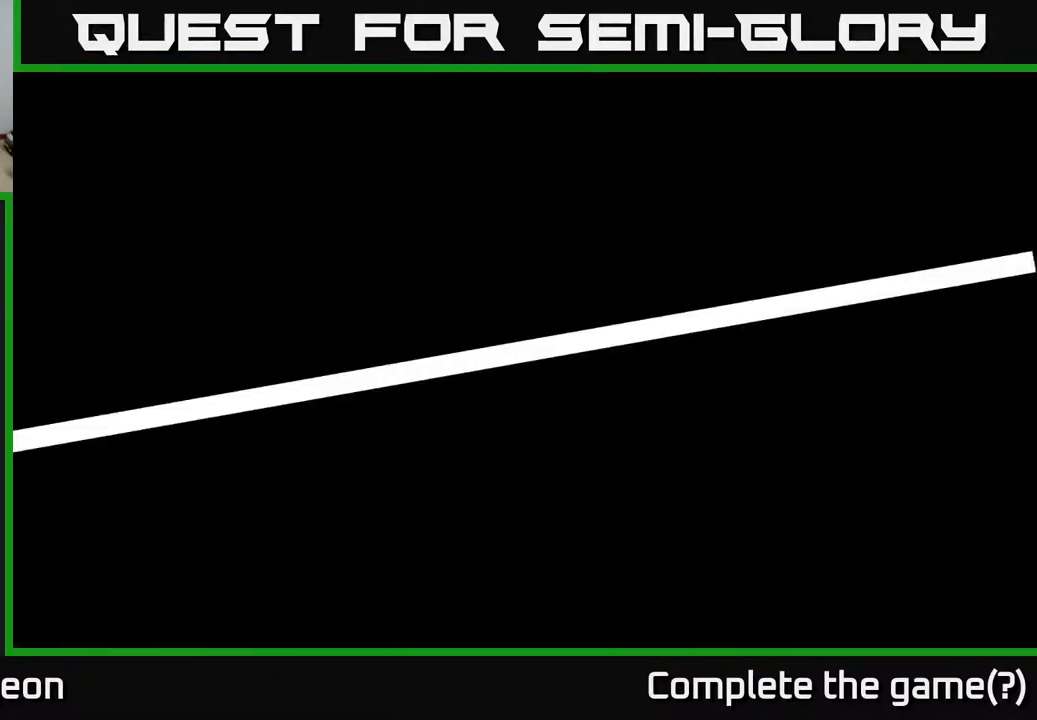
{"buttons": [], "left_stick": "center", "right_stick": "left", "events": [[400, "R2", "up"]]}
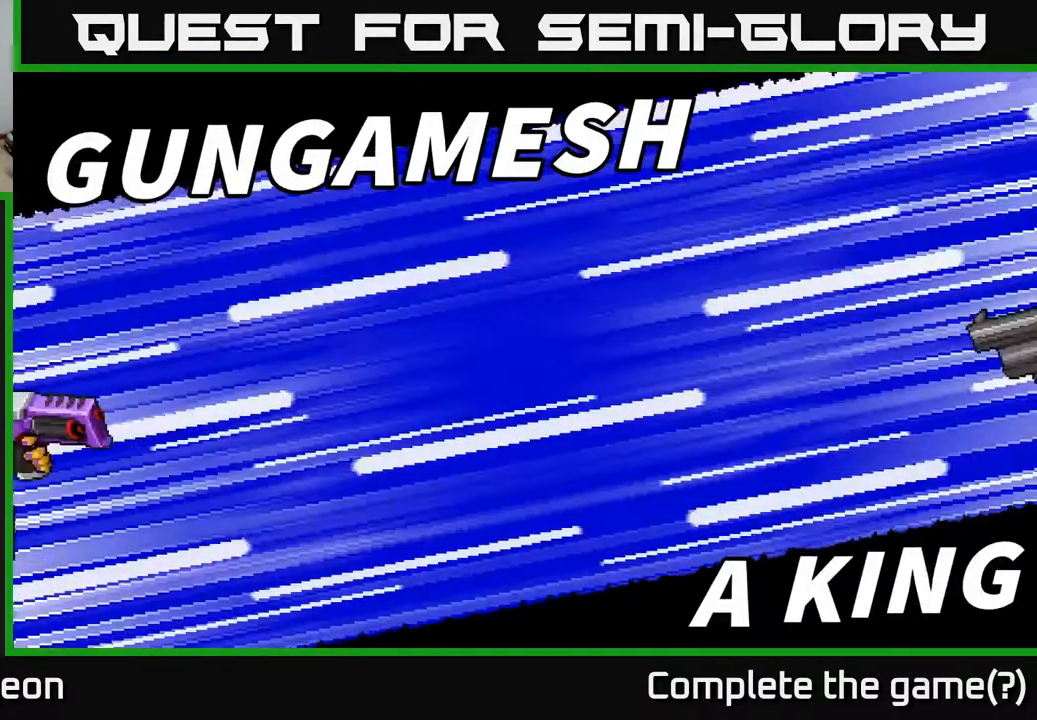
{"buttons": [], "left_stick": "center", "right_stick": "left", "events": []}
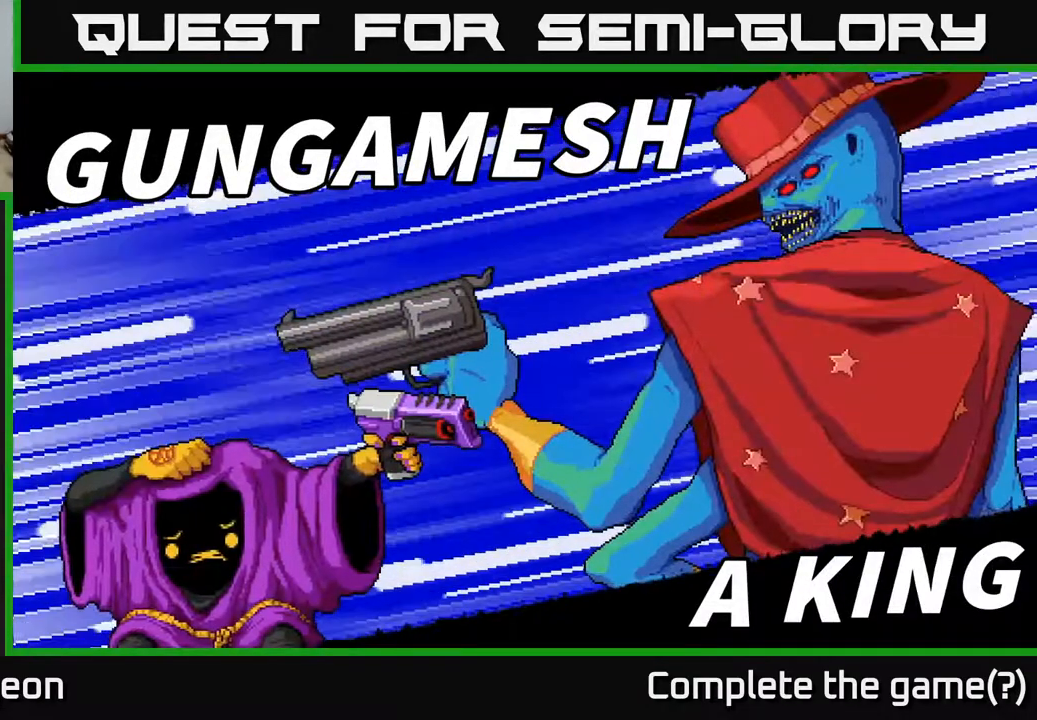
{"buttons": [], "left_stick": "center", "right_stick": "left", "events": []}
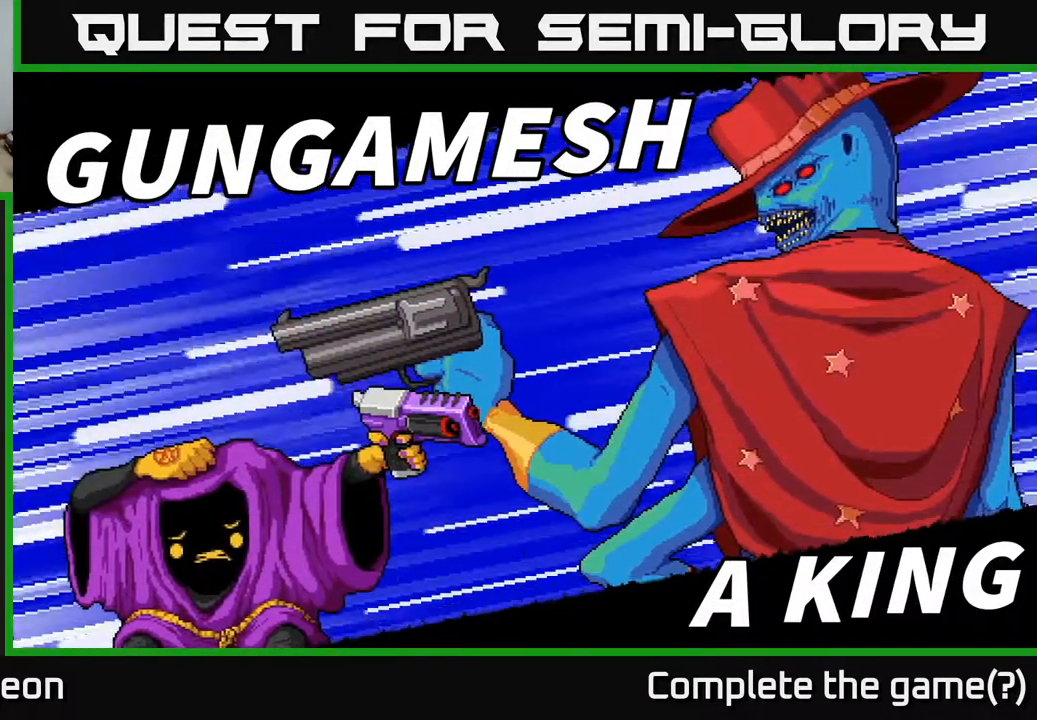
{"buttons": [], "left_stick": "center", "right_stick": "left", "events": []}
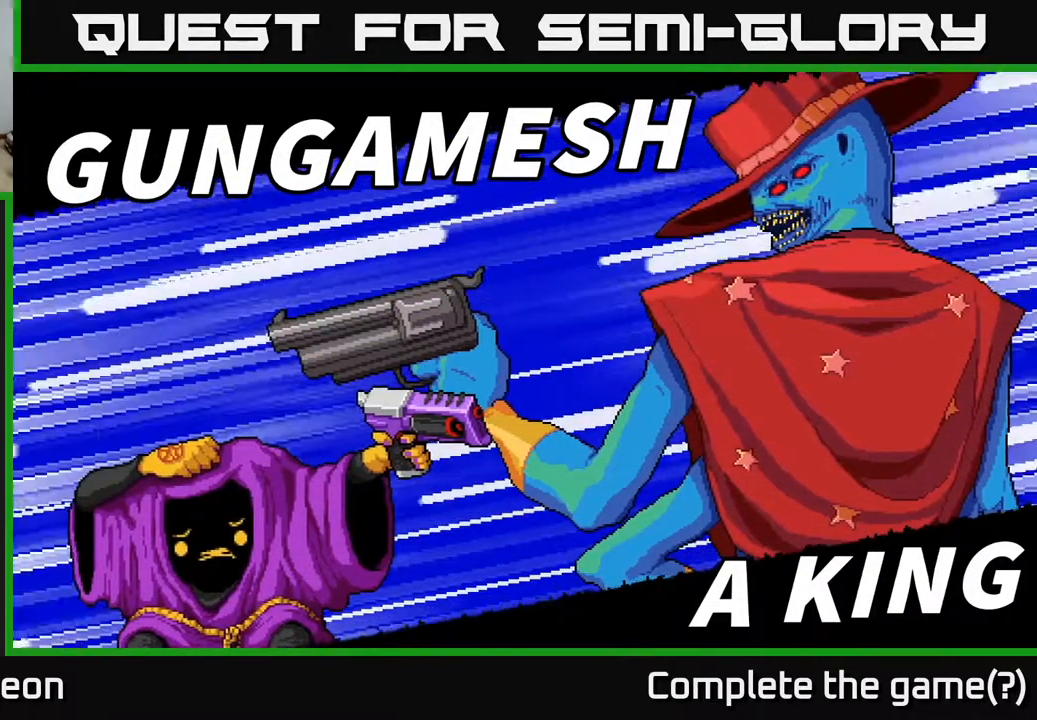
{"buttons": ["R2"], "left_stick": "center", "right_stick": "left", "events": [[400, "R2", "down"]]}
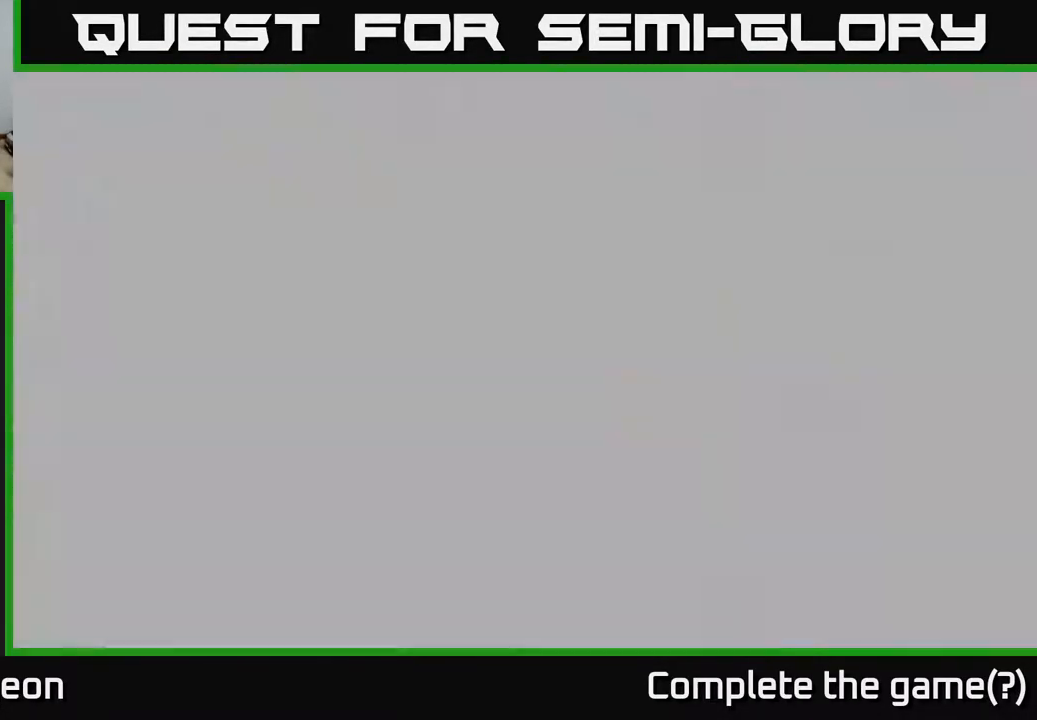
{"buttons": ["R2"], "left_stick": "center", "right_stick": "left", "events": []}
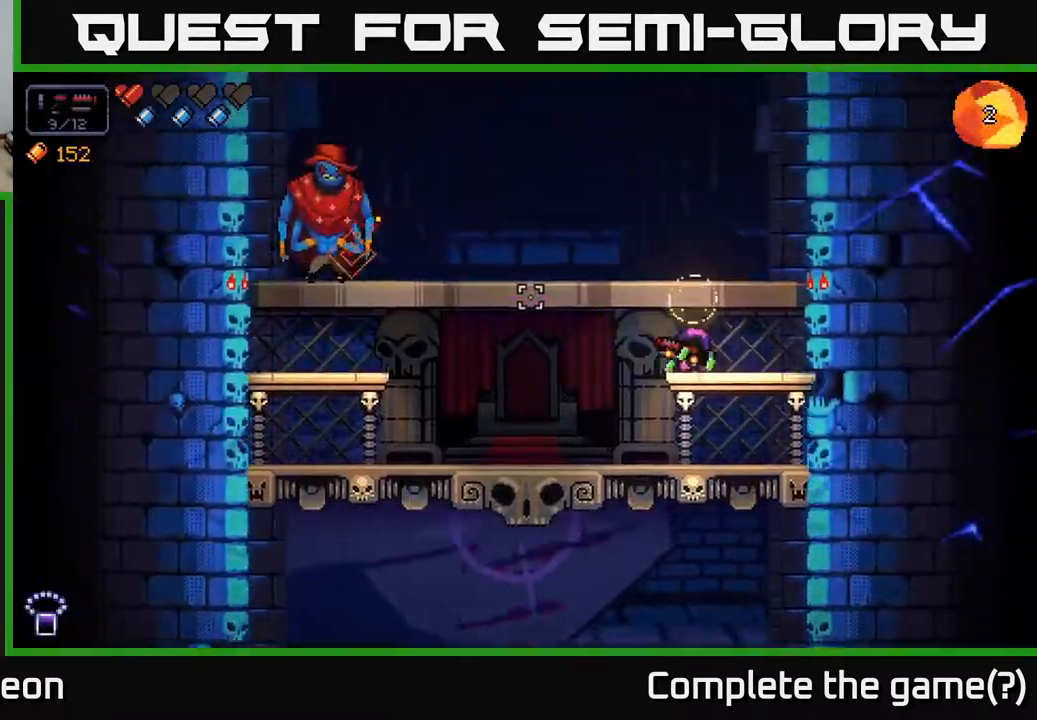
{"buttons": ["R2"], "left_stick": "center", "right_stick": "left", "events": []}
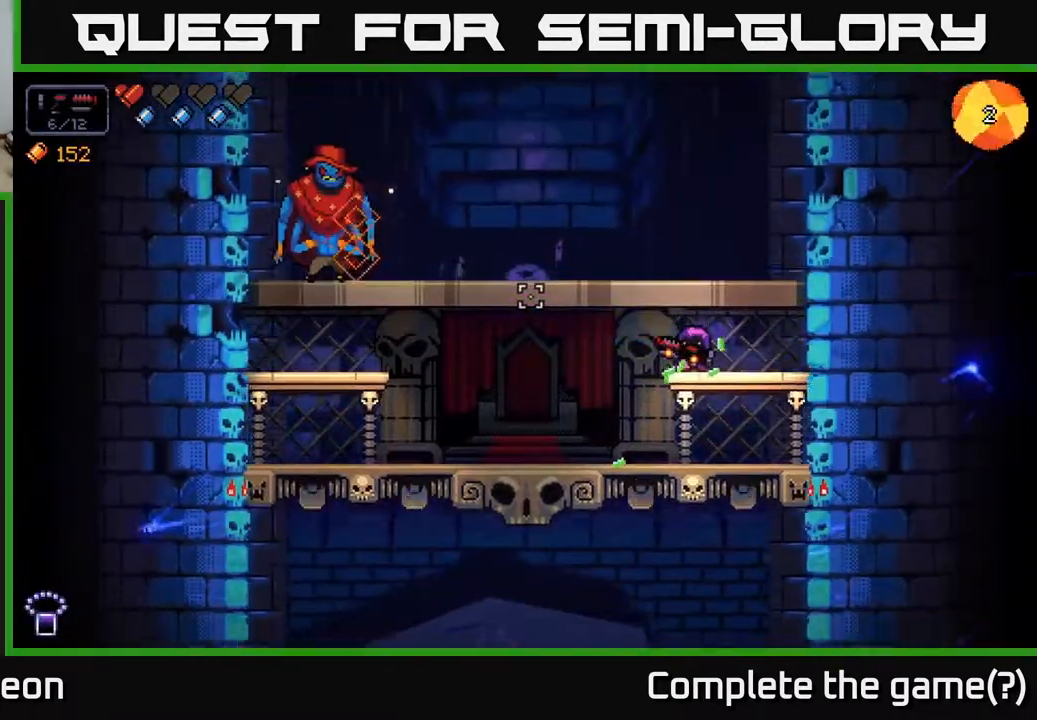
{"buttons": ["R2"], "left_stick": "center", "right_stick": "left", "events": []}
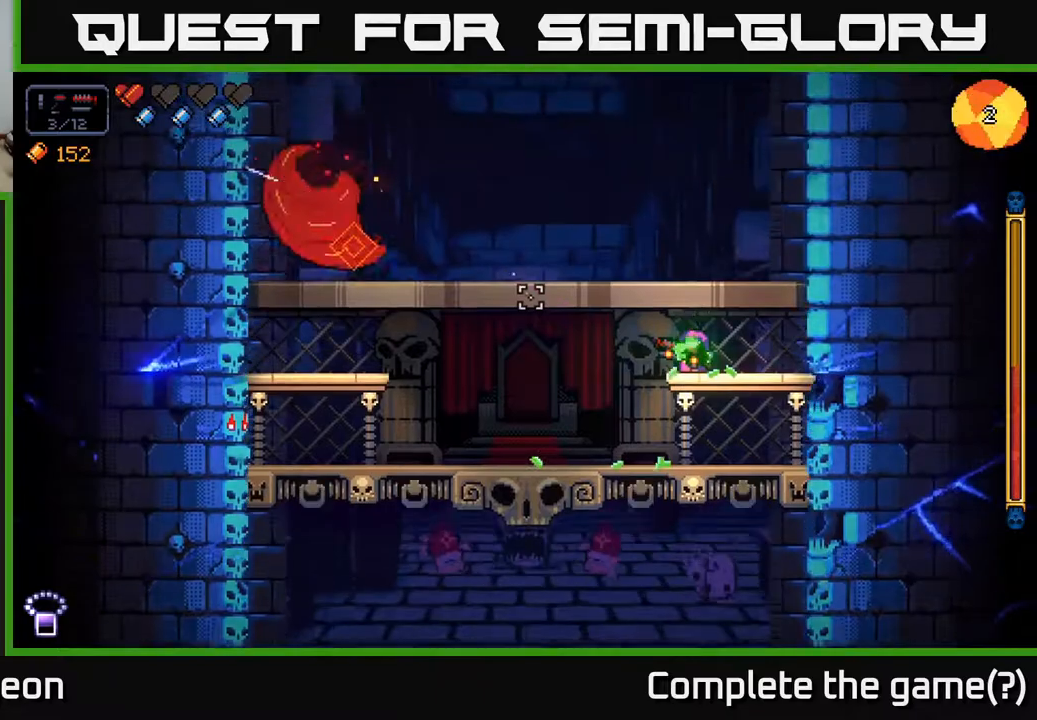
{"buttons": [], "left_stick": "left", "right_stick": "left", "events": [[450, "left_stick", "left"], [483, "R2", "up"]]}
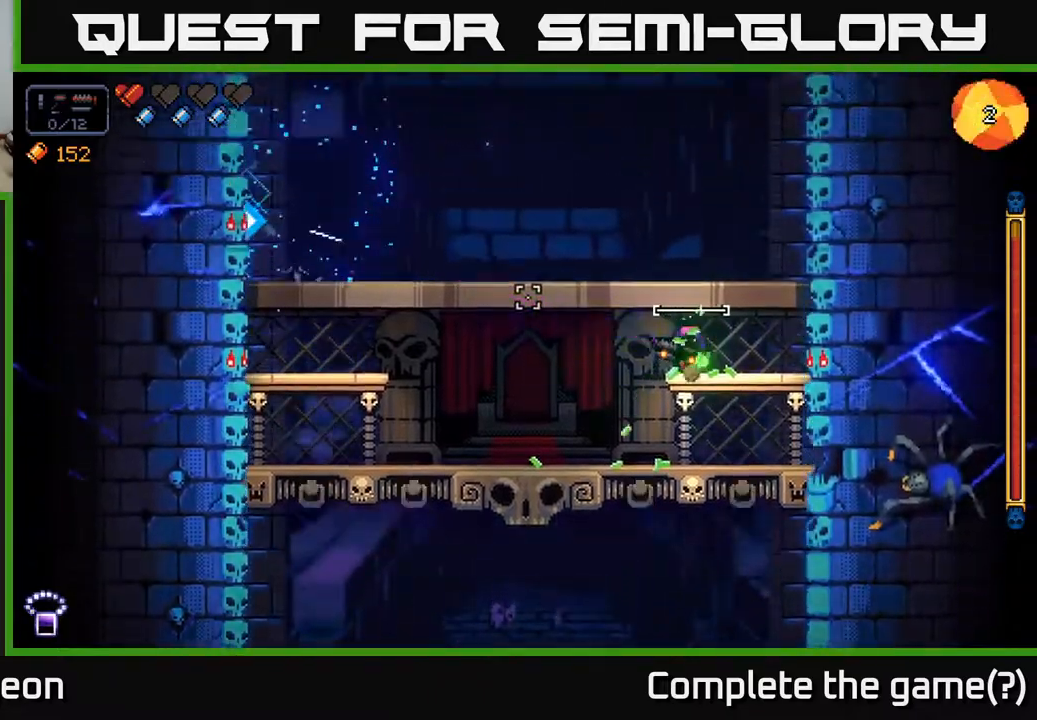
{"buttons": [], "left_stick": "left", "right_stick": "up-right", "events": [[217, "right_stick", "up"], [283, "right_stick", "up-right"]]}
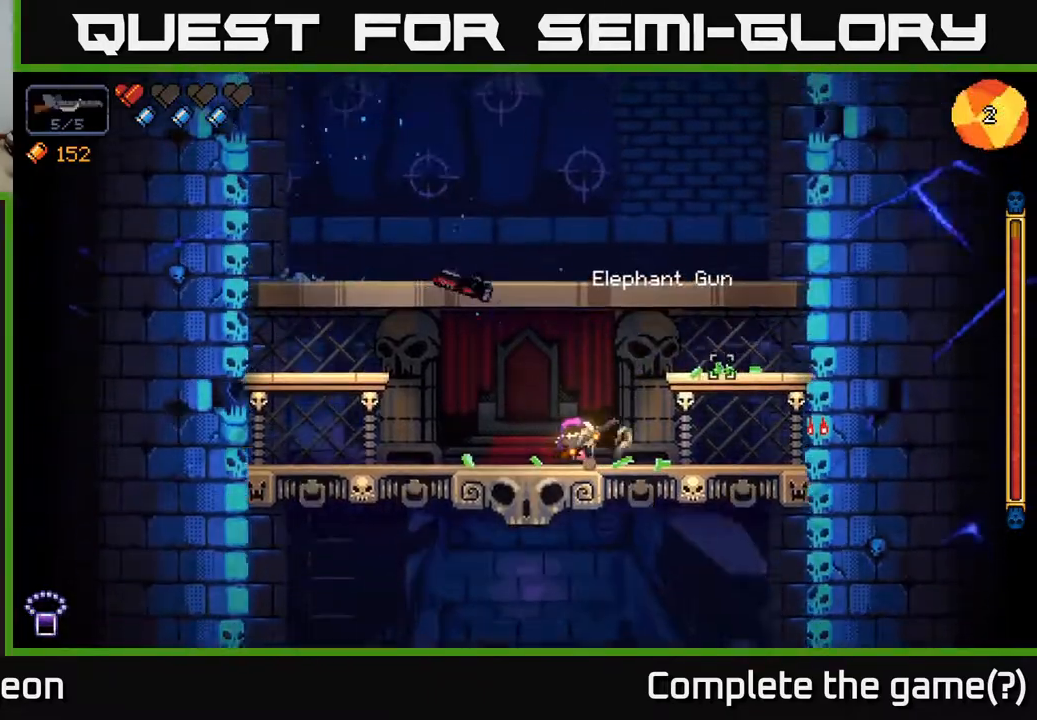
{"buttons": [], "left_stick": "center", "right_stick": "right", "events": [[67, "right_stick", "right"], [500, "left_stick", "center"]]}
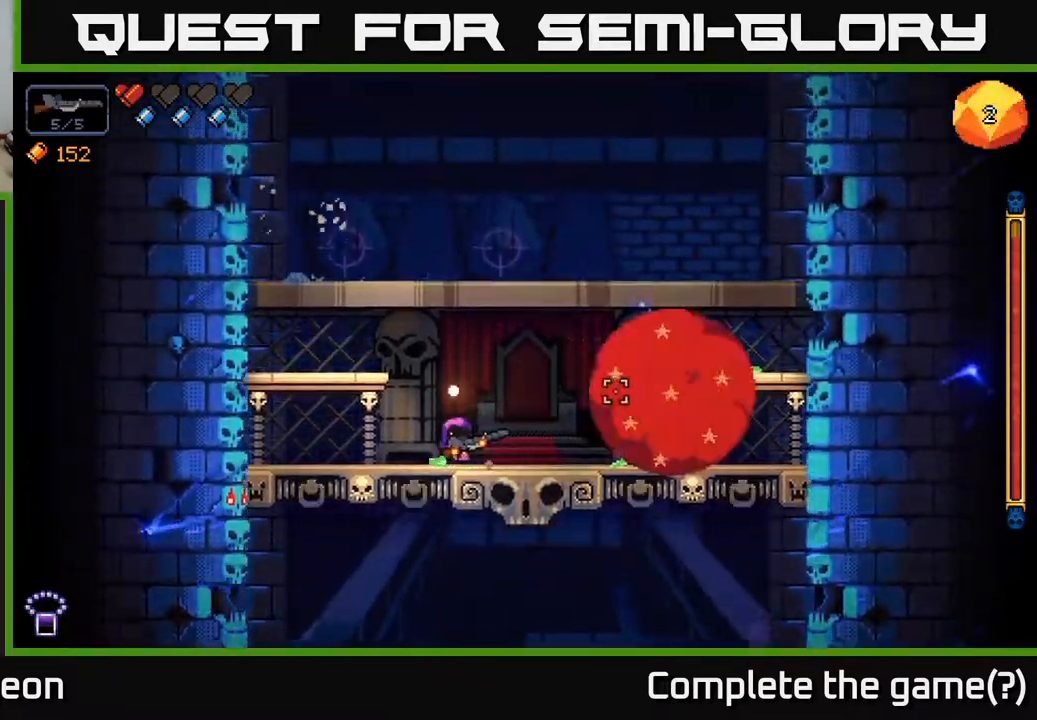
{"buttons": ["R2"], "left_stick": "left", "right_stick": "right", "events": [[300, "left_stick", "left"], [333, "R2", "down"]]}
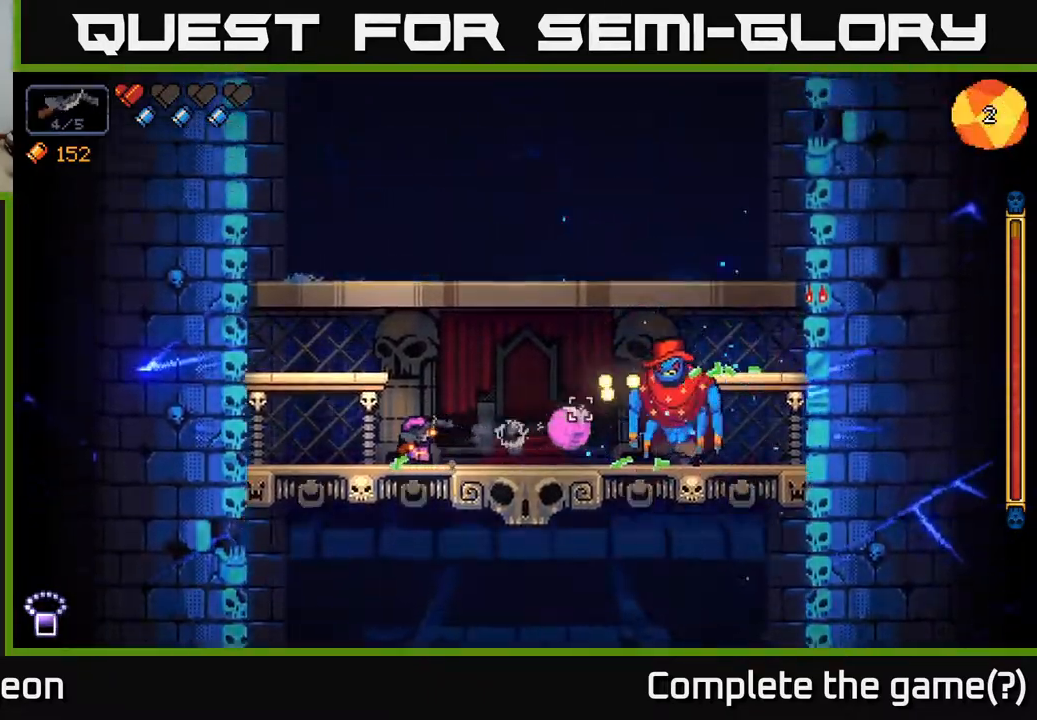
{"buttons": ["R2"], "left_stick": "left", "right_stick": "right", "events": [[67, "left_stick", "center"], [400, "left_stick", "left"]]}
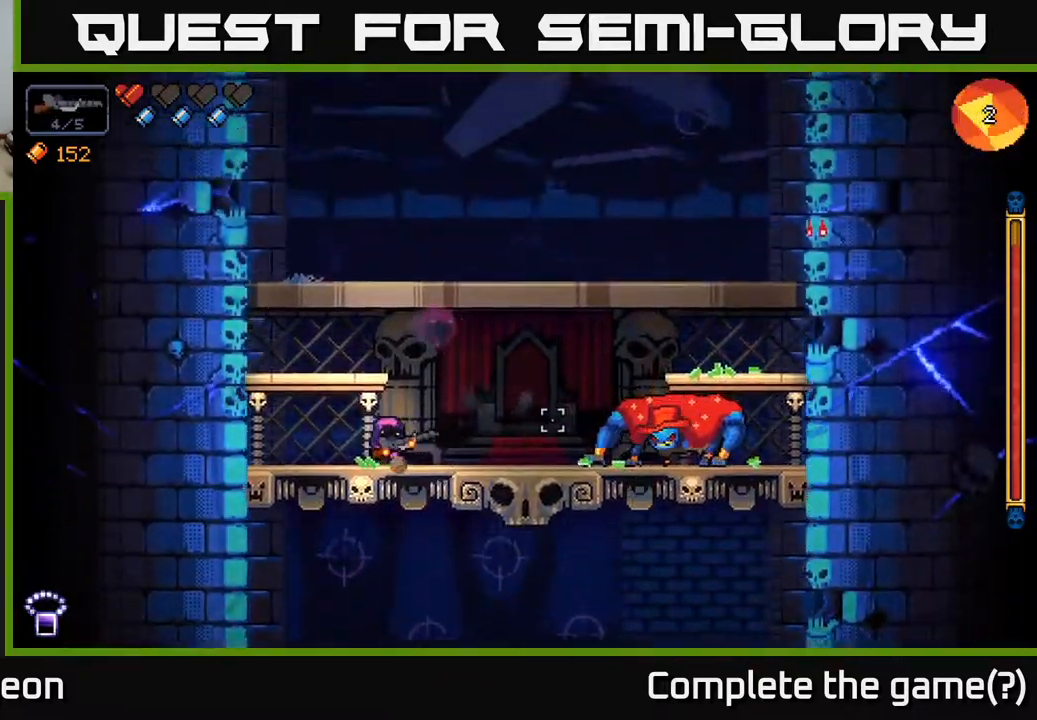
{"buttons": ["R2"], "left_stick": "left", "right_stick": "right", "events": [[117, "left_stick", "center"], [217, "A", "down"], [233, "left_stick", "left"], [450, "A", "up"]]}
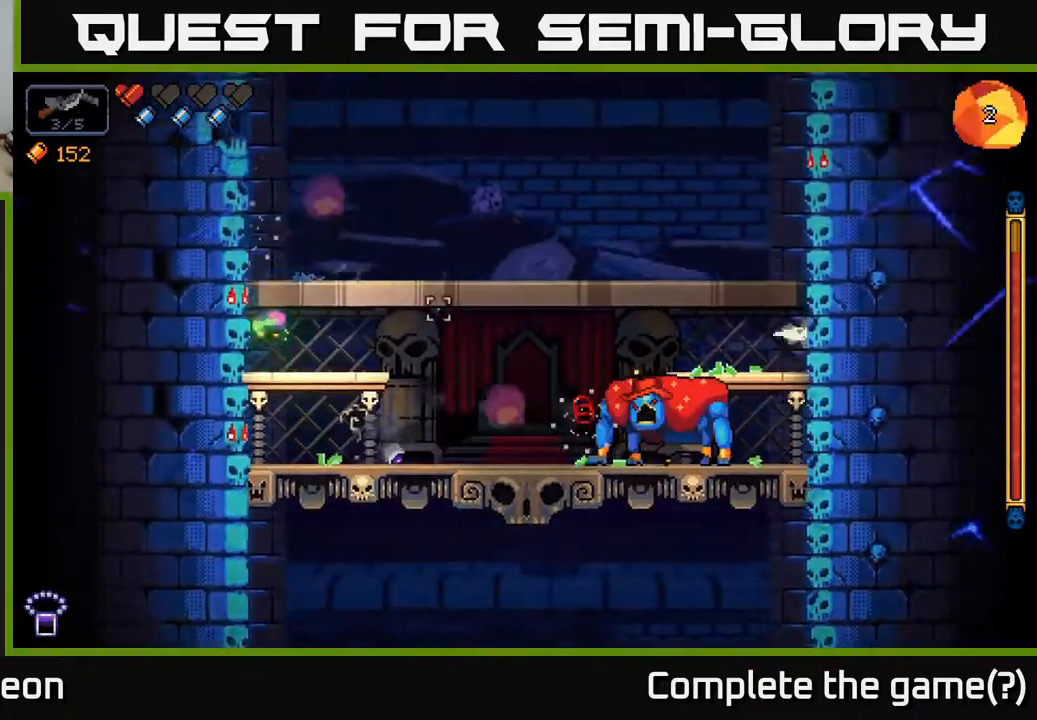
{"buttons": ["A", "R2"], "left_stick": "right", "right_stick": "right", "events": [[33, "left_stick", "center"], [367, "A", "down"], [367, "left_stick", "right"]]}
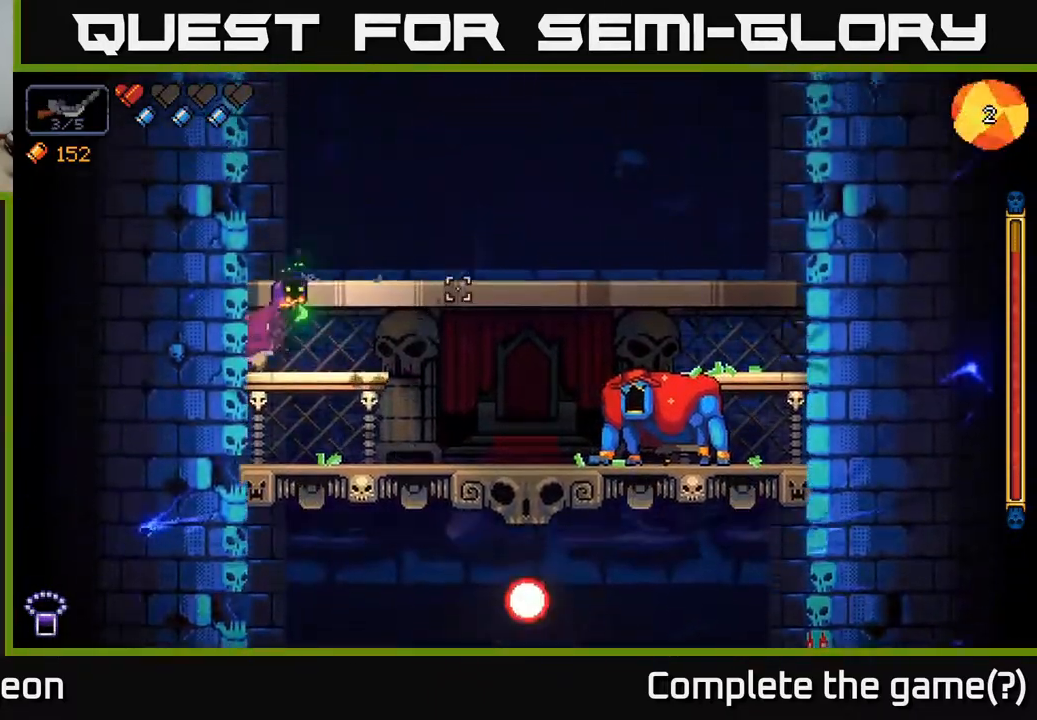
{"buttons": ["R2"], "left_stick": "left", "right_stick": "down-right", "events": [[100, "right_stick", "down-right"], [150, "A", "up"], [350, "left_stick", "left"]]}
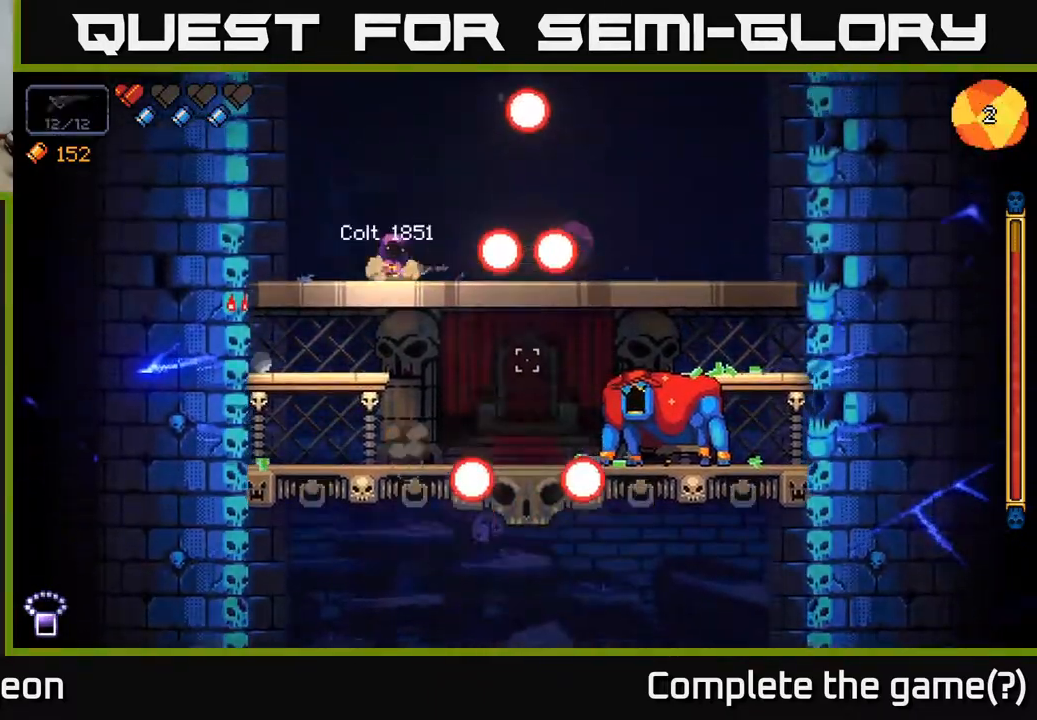
{"buttons": ["R2"], "left_stick": "center", "right_stick": "right", "events": [[33, "right_stick", "right"], [400, "left_stick", "center"]]}
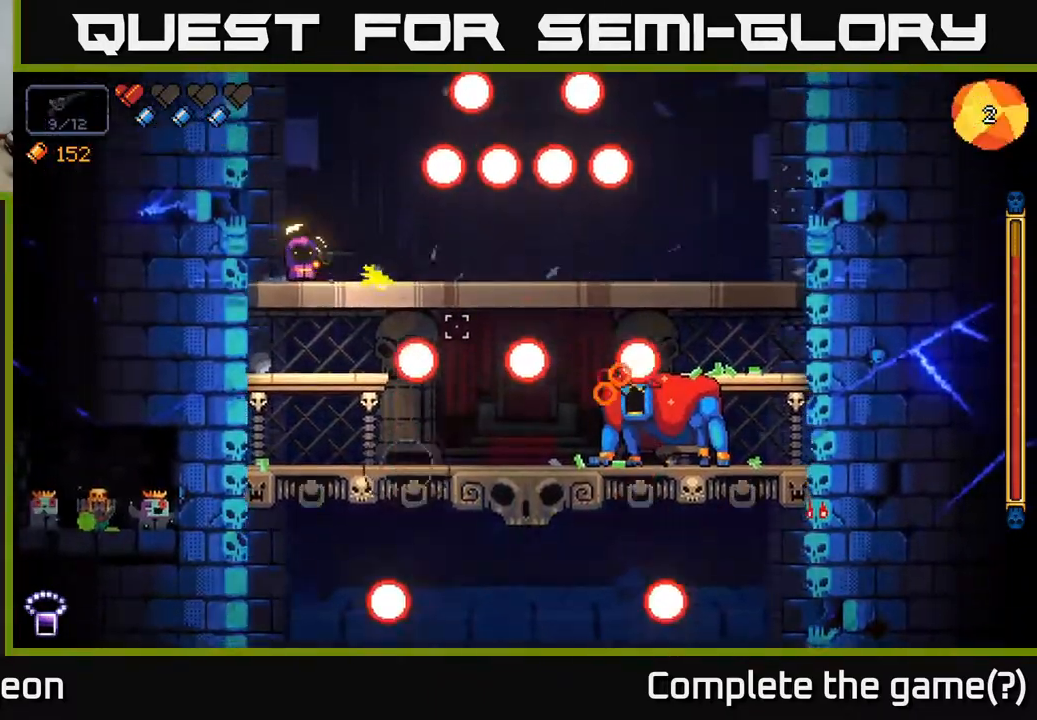
{"buttons": ["A", "R2"], "left_stick": "right", "right_stick": "right", "events": [[67, "left_stick", "left"], [267, "left_stick", "center"], [383, "left_stick", "right"], [417, "A", "down"]]}